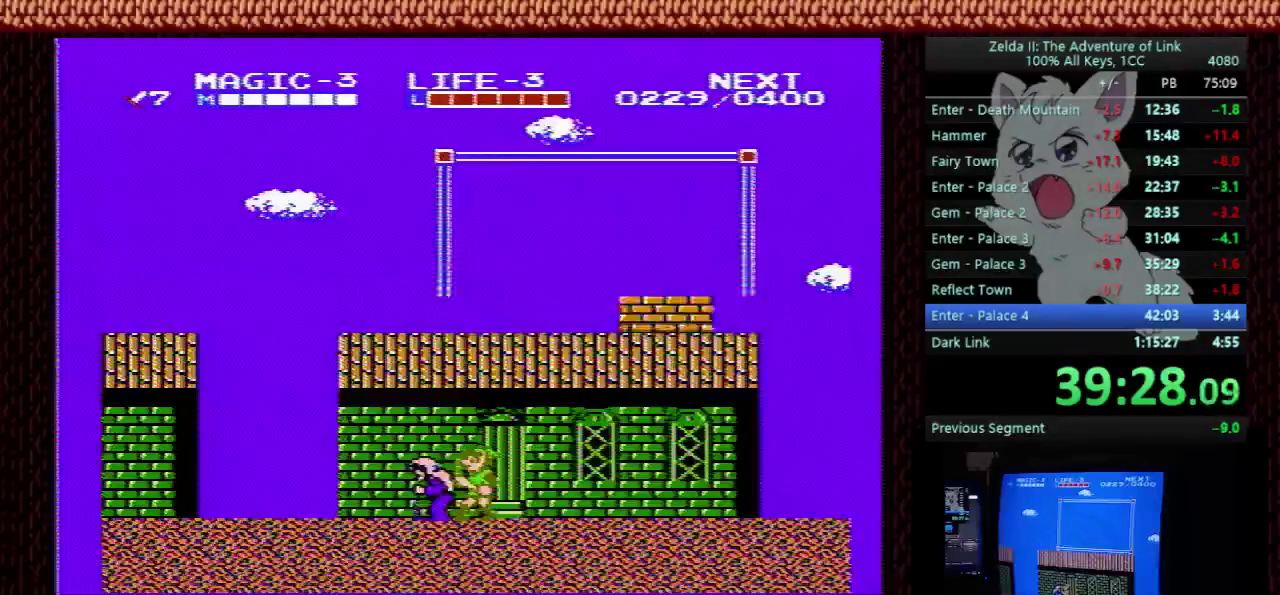
Gameplay with a controller (Nintendo layout); each line is a JSON object with the inputs held at the frame after it. "events" lists button and stick changes between this image and that frame as [ms after this image, input, new state], when the widget could be followed in between. Not read: L3 R3.
{"buttons": ["DPAD_UP"], "events": [[33, "B", "up"], [133, "B", "down"], [233, "DPAD_RIGHT", "down"], [267, "B", "up"], [433, "DPAD_RIGHT", "up"], [433, "DPAD_UP", "down"]]}
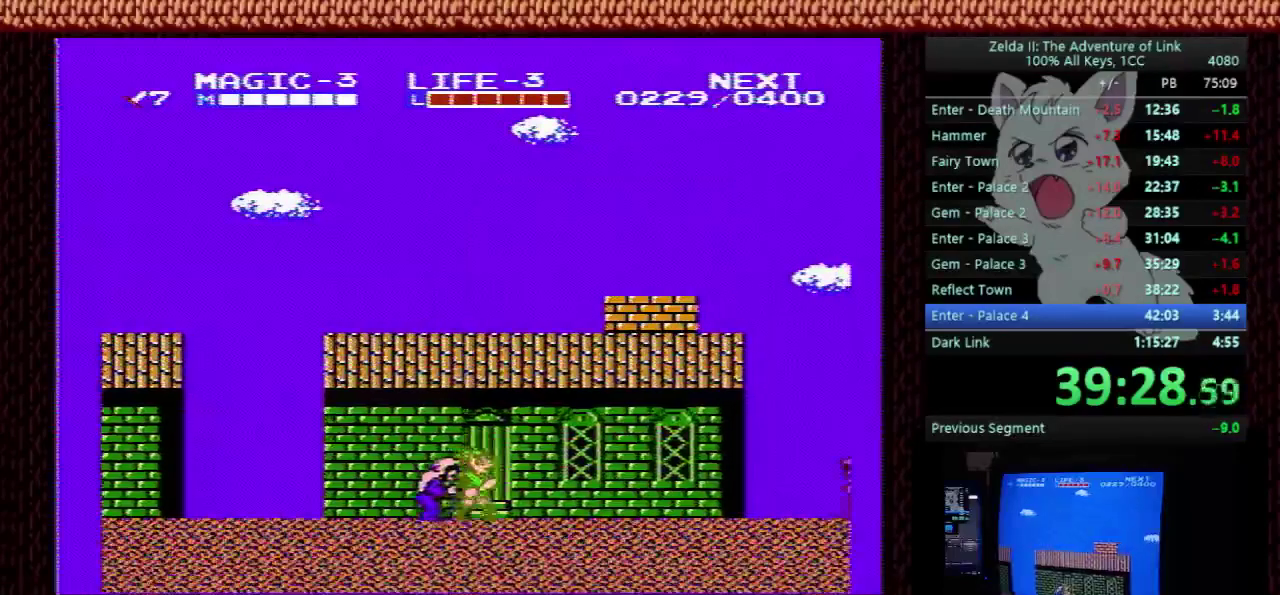
{"buttons": ["DPAD_UP"], "events": []}
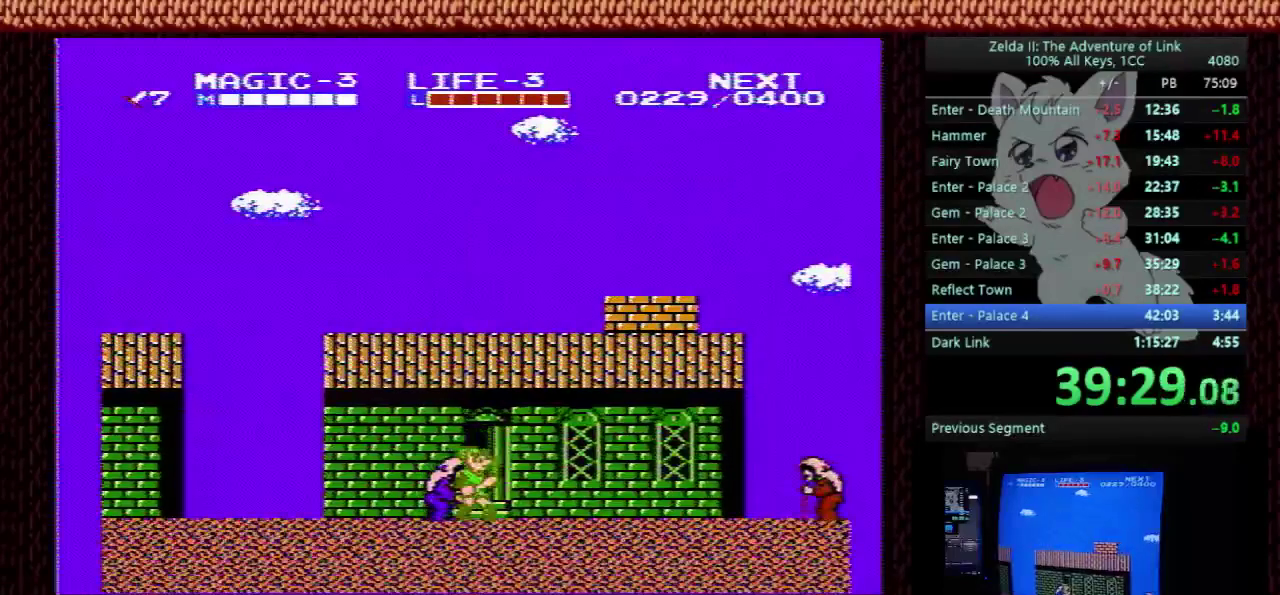
{"buttons": ["DPAD_UP"], "events": []}
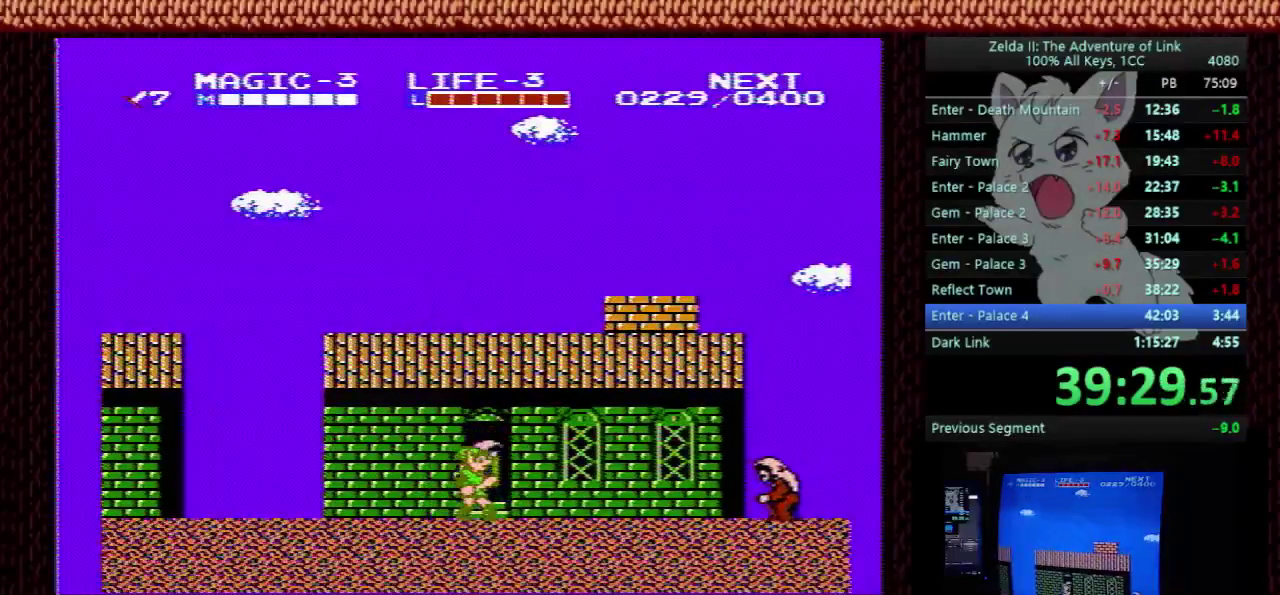
{"buttons": ["DPAD_RIGHT"], "events": [[367, "DPAD_RIGHT", "down"], [367, "DPAD_UP", "up"]]}
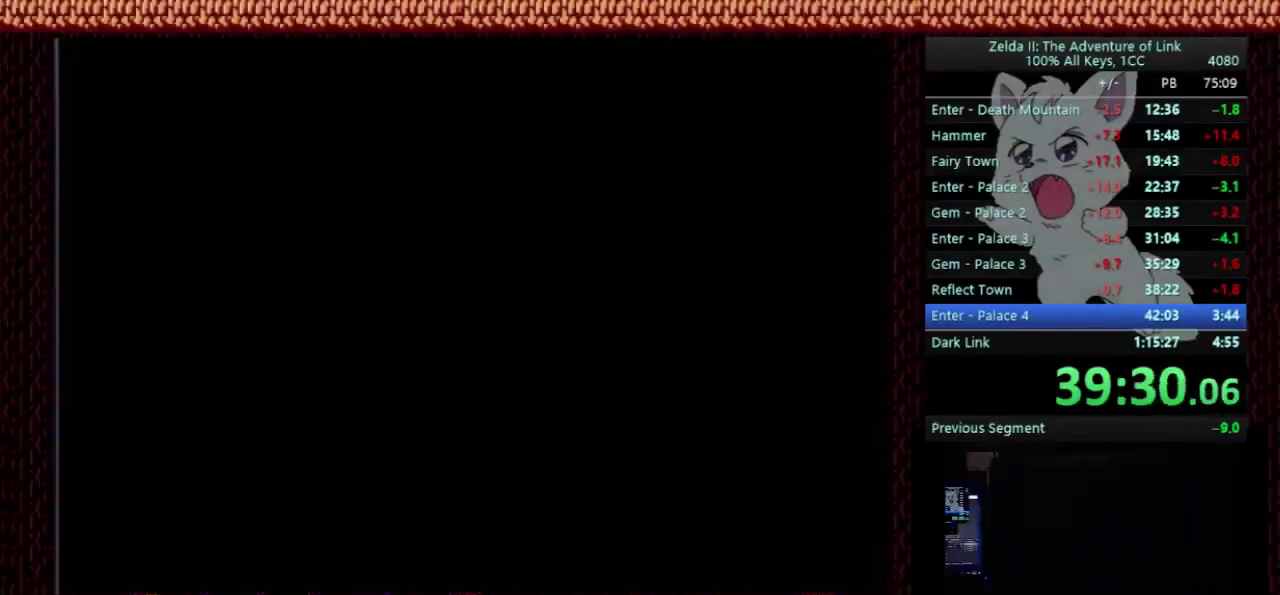
{"buttons": ["DPAD_RIGHT"], "events": []}
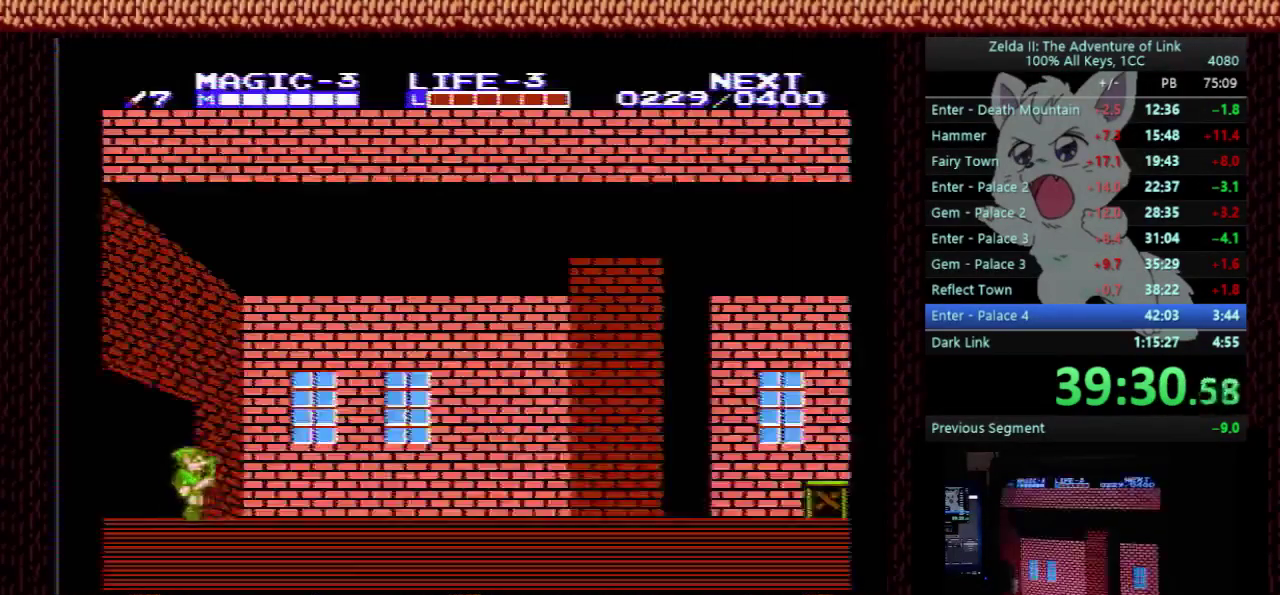
{"buttons": ["A"], "events": [[367, "A", "down"], [400, "DPAD_RIGHT", "up"]]}
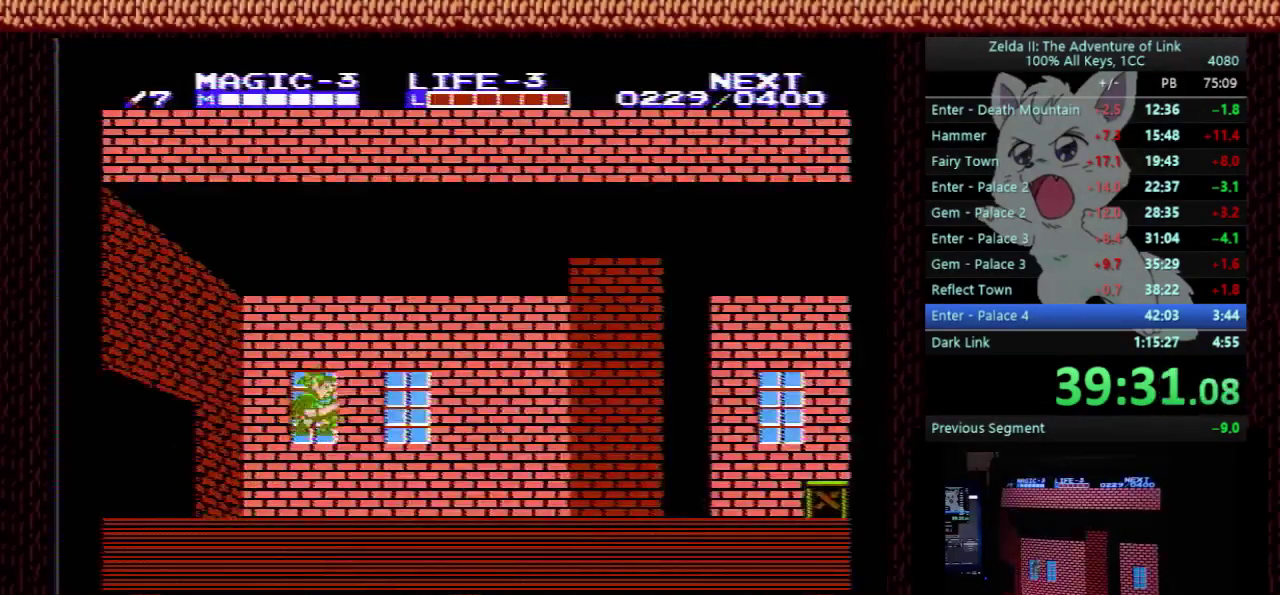
{"buttons": ["DPAD_RIGHT"], "events": [[67, "A", "up"], [67, "DPAD_RIGHT", "down"], [200, "B", "down"], [333, "B", "up"]]}
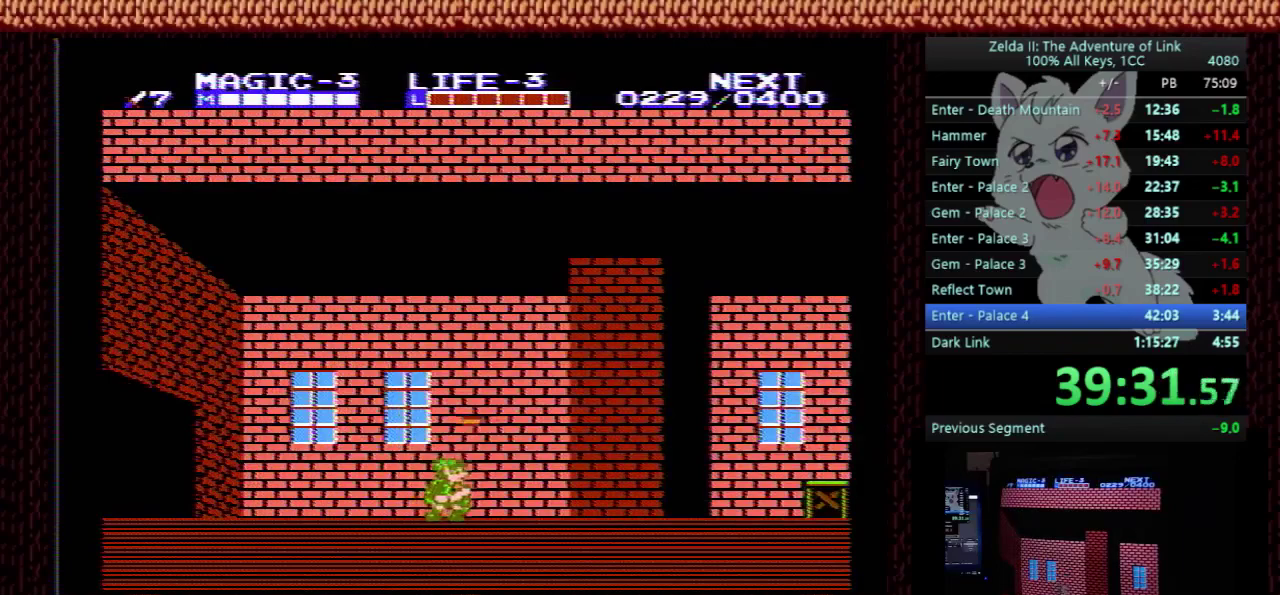
{"buttons": ["A", "DPAD_RIGHT"], "events": [[133, "A", "down"], [200, "DPAD_DOWN", "down"], [200, "DPAD_RIGHT", "up"], [267, "B", "down"], [333, "DPAD_RIGHT", "down"], [367, "DPAD_DOWN", "up"], [500, "B", "up"]]}
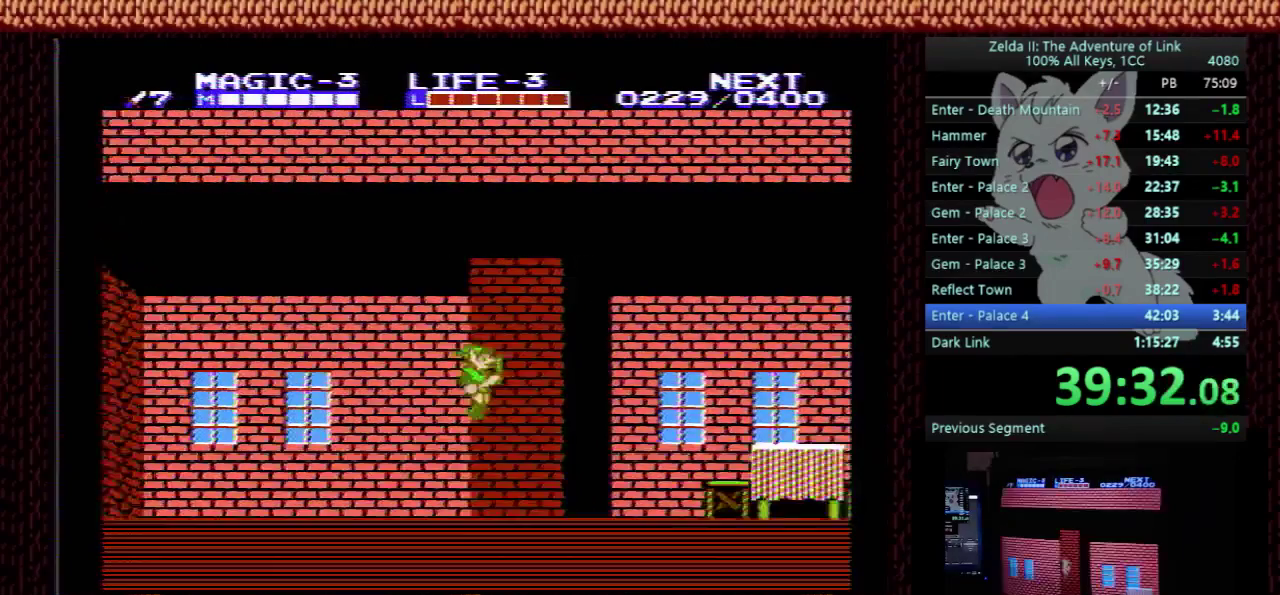
{"buttons": ["A", "B", "DPAD_DOWN", "DPAD_RIGHT"], "events": [[33, "A", "up"], [100, "B", "down"], [233, "B", "up"], [367, "A", "down"], [400, "DPAD_DOWN", "down"], [400, "DPAD_RIGHT", "up"], [467, "B", "down"], [467, "DPAD_RIGHT", "down"]]}
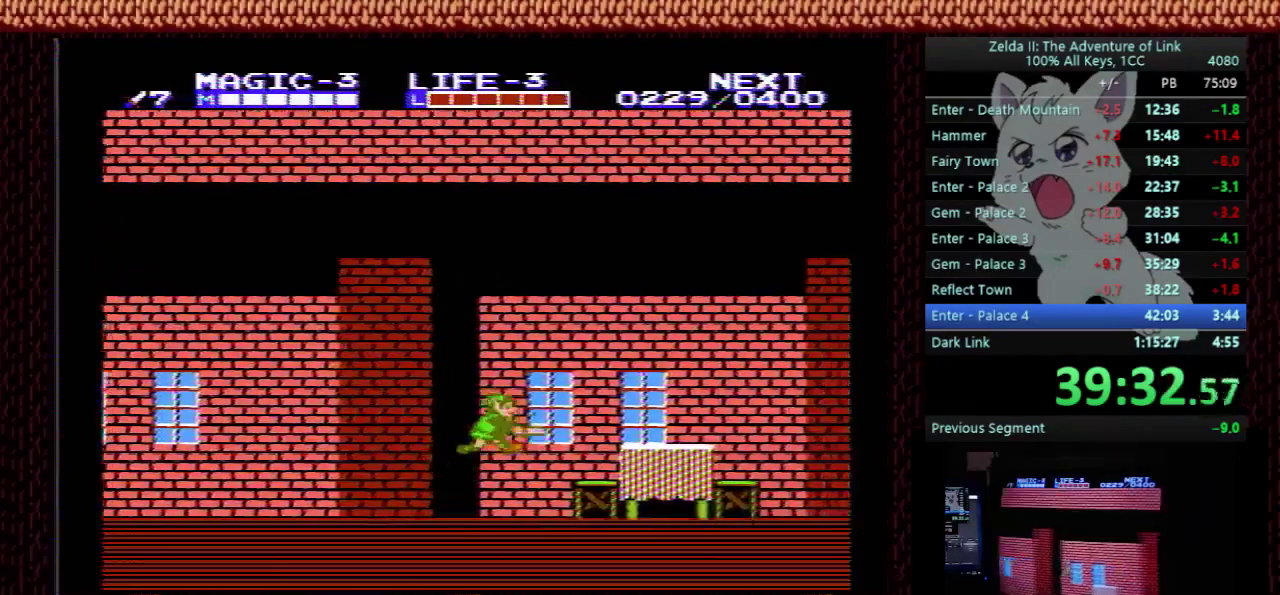
{"buttons": ["DPAD_RIGHT"], "events": [[33, "DPAD_DOWN", "up"], [167, "B", "up"], [200, "A", "up"], [300, "B", "down"], [433, "B", "up"]]}
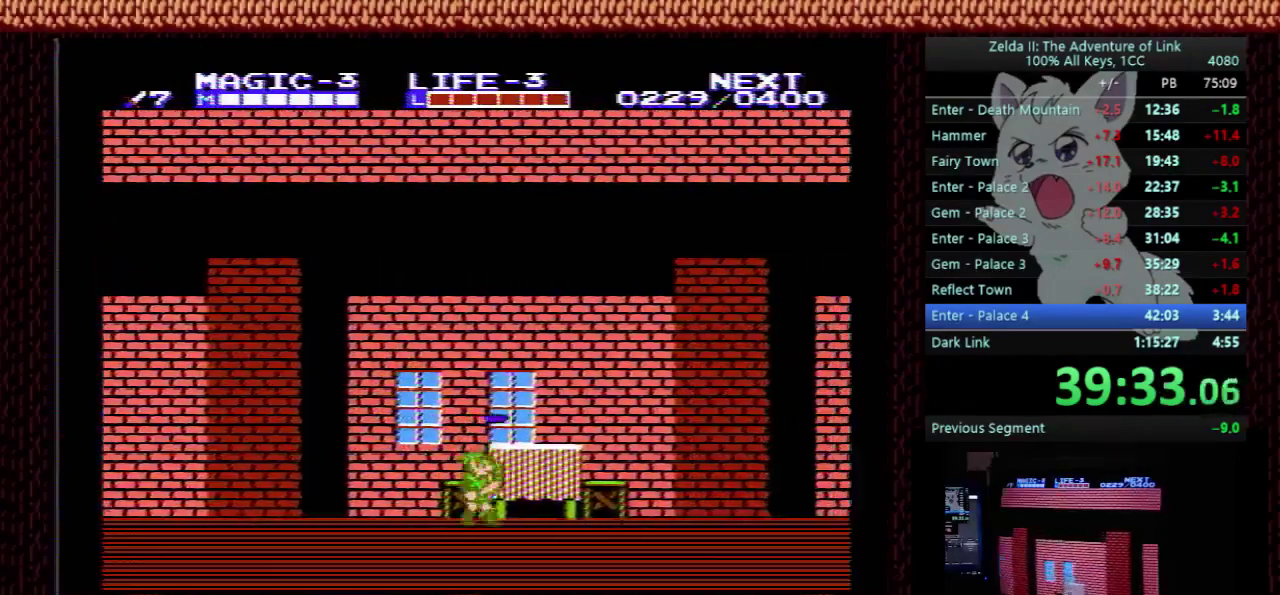
{"buttons": ["B", "DPAD_RIGHT"], "events": [[100, "A", "down"], [100, "DPAD_DOWN", "down"], [167, "B", "down"], [200, "DPAD_DOWN", "up"], [333, "A", "up"], [333, "B", "up"], [467, "B", "down"]]}
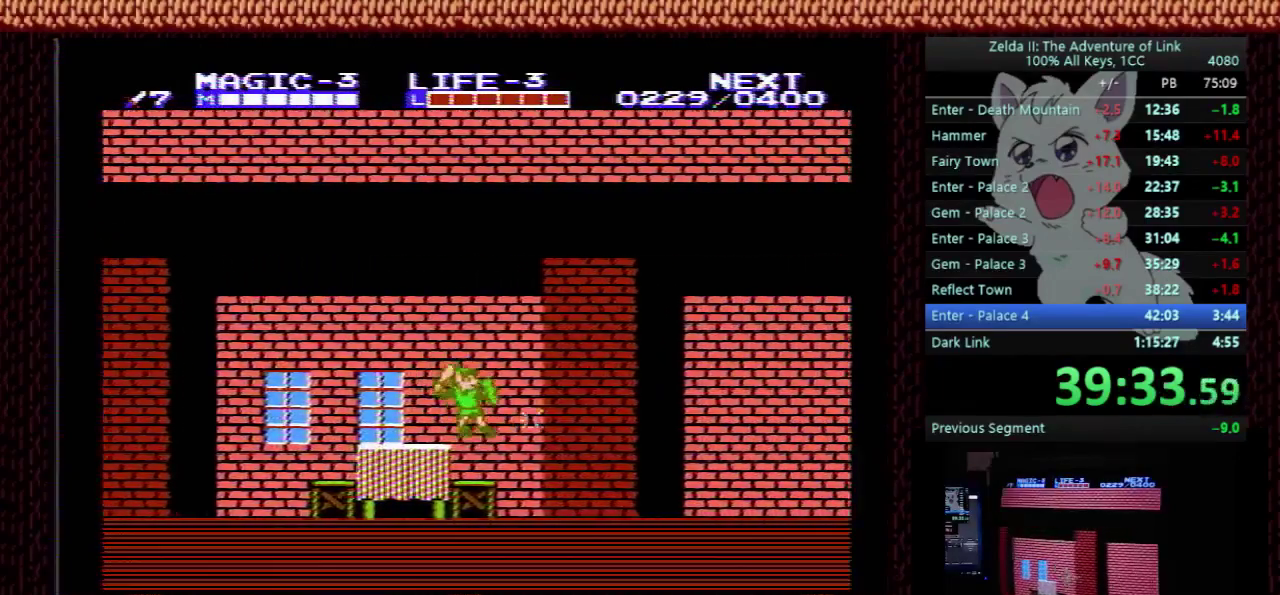
{"buttons": ["B", "DPAD_RIGHT"], "events": [[100, "B", "up"], [267, "A", "down"], [400, "A", "up"], [467, "B", "down"]]}
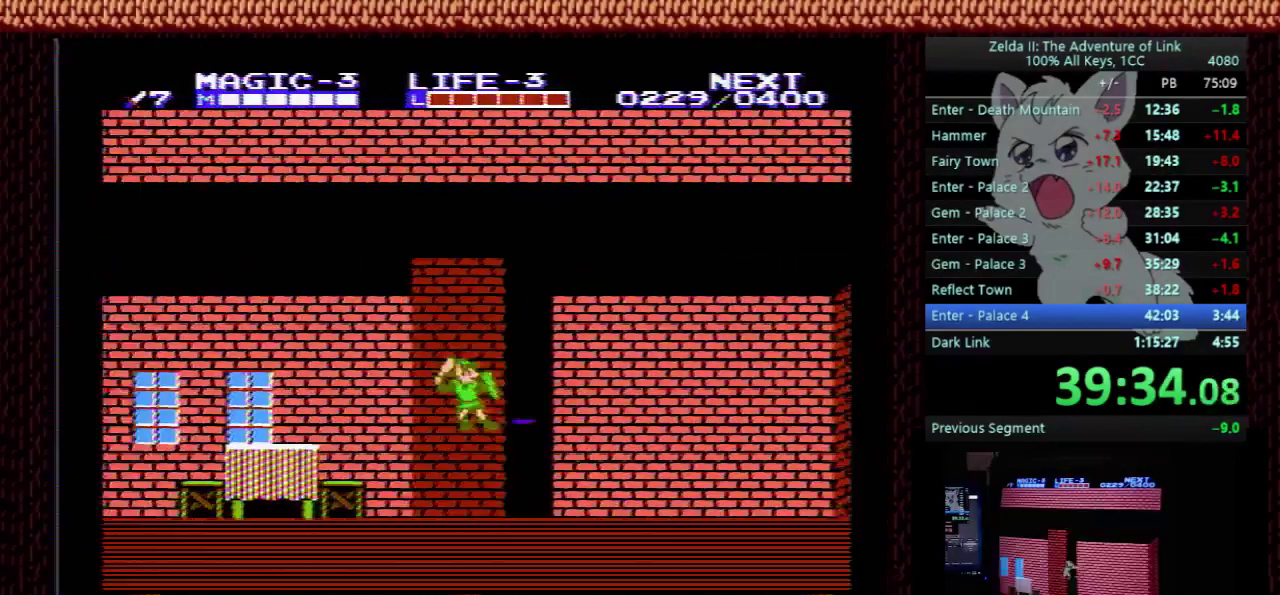
{"buttons": ["A", "DPAD_RIGHT"], "events": [[100, "B", "up"], [500, "A", "down"]]}
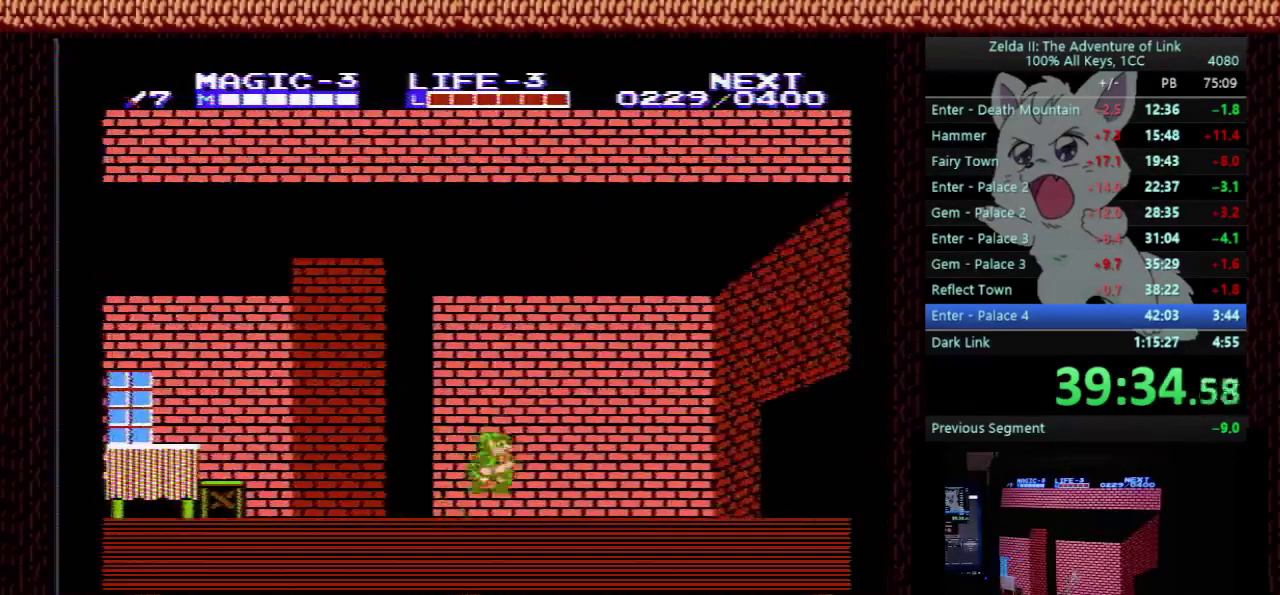
{"buttons": ["DPAD_RIGHT"], "events": [[67, "DPAD_RIGHT", "up"], [167, "DPAD_RIGHT", "down"], [200, "A", "up"], [200, "B", "down"], [367, "B", "up"]]}
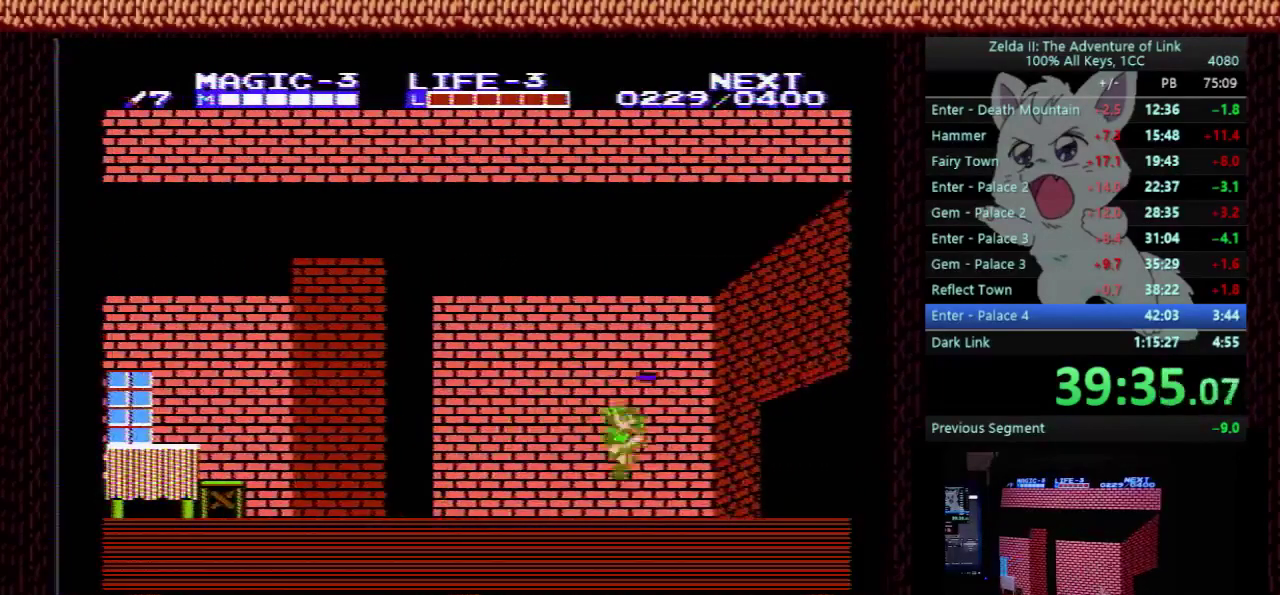
{"buttons": ["DPAD_RIGHT"], "events": []}
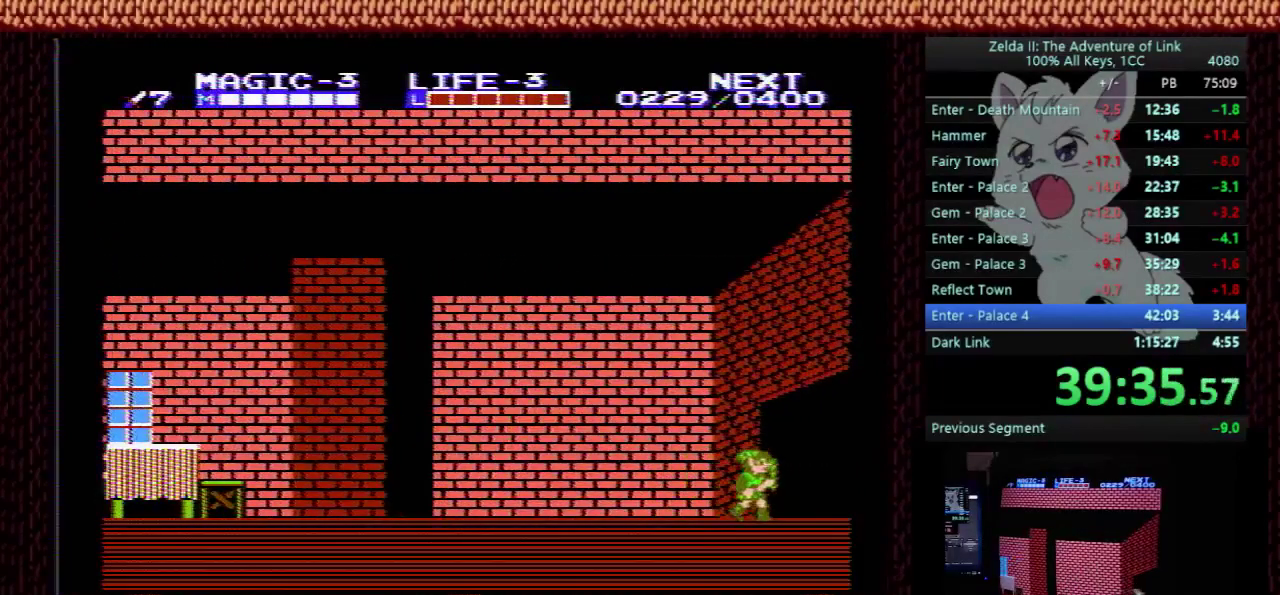
{"buttons": ["DPAD_RIGHT"], "events": []}
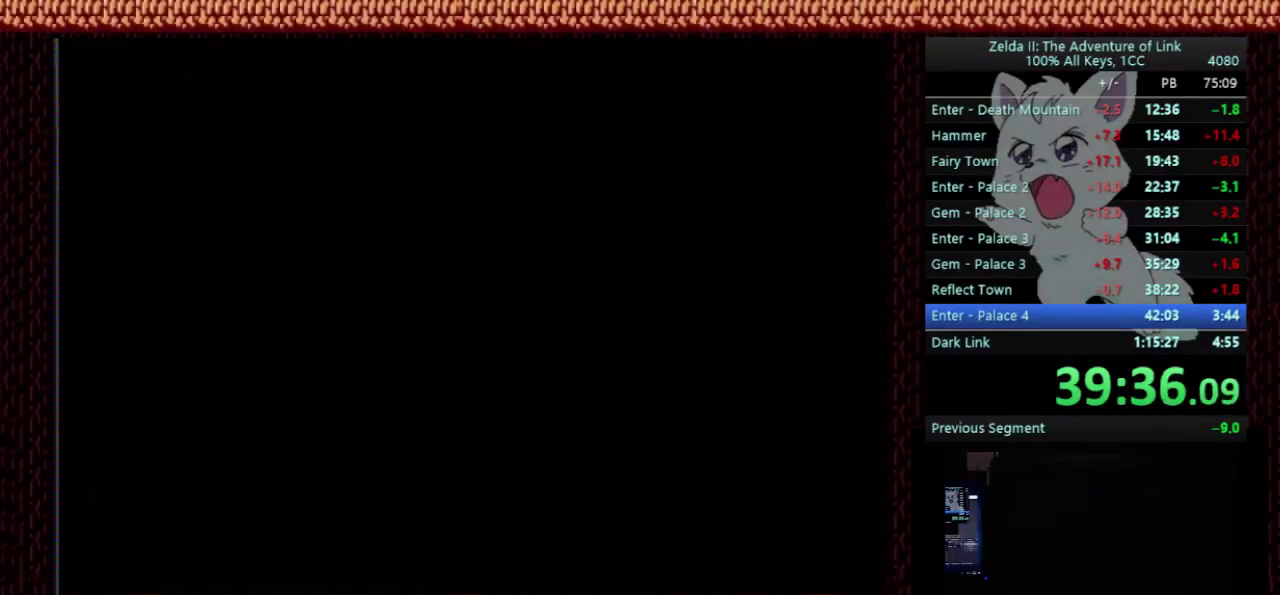
{"buttons": ["DPAD_RIGHT"], "events": []}
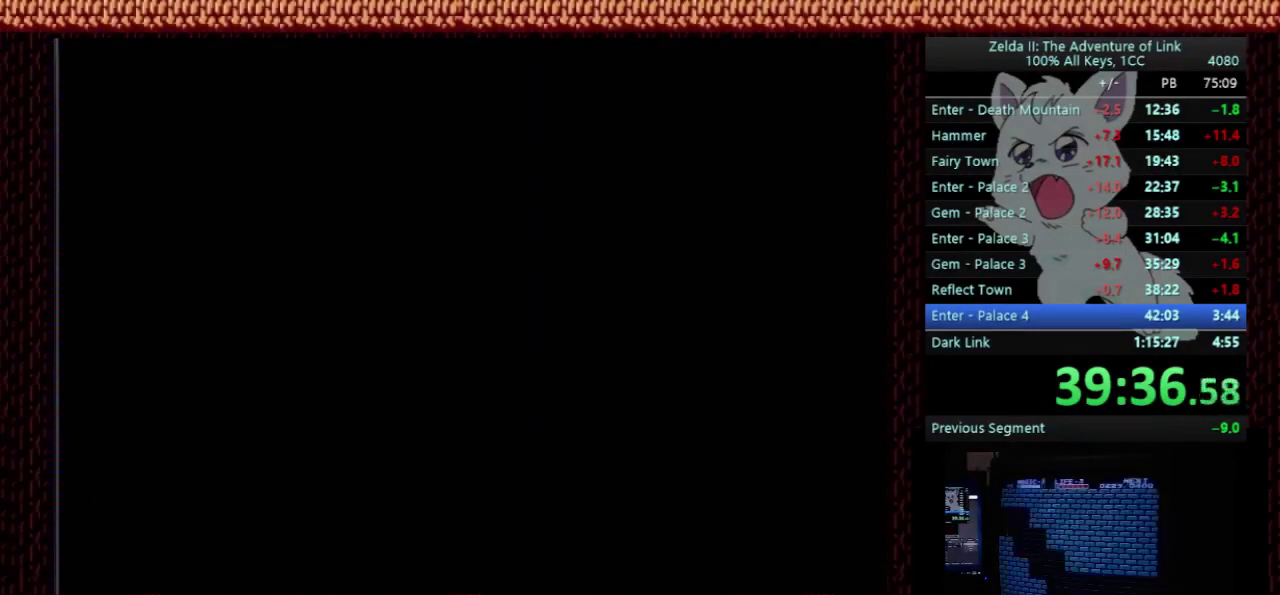
{"buttons": ["DPAD_RIGHT"], "events": []}
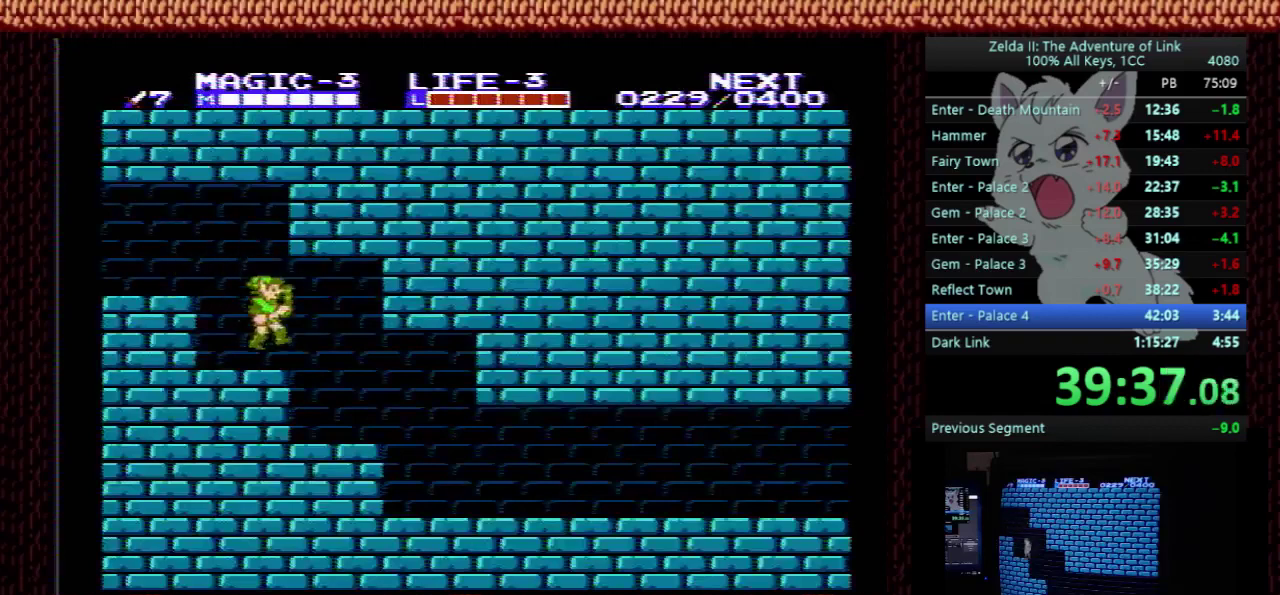
{"buttons": ["DPAD_RIGHT"], "events": []}
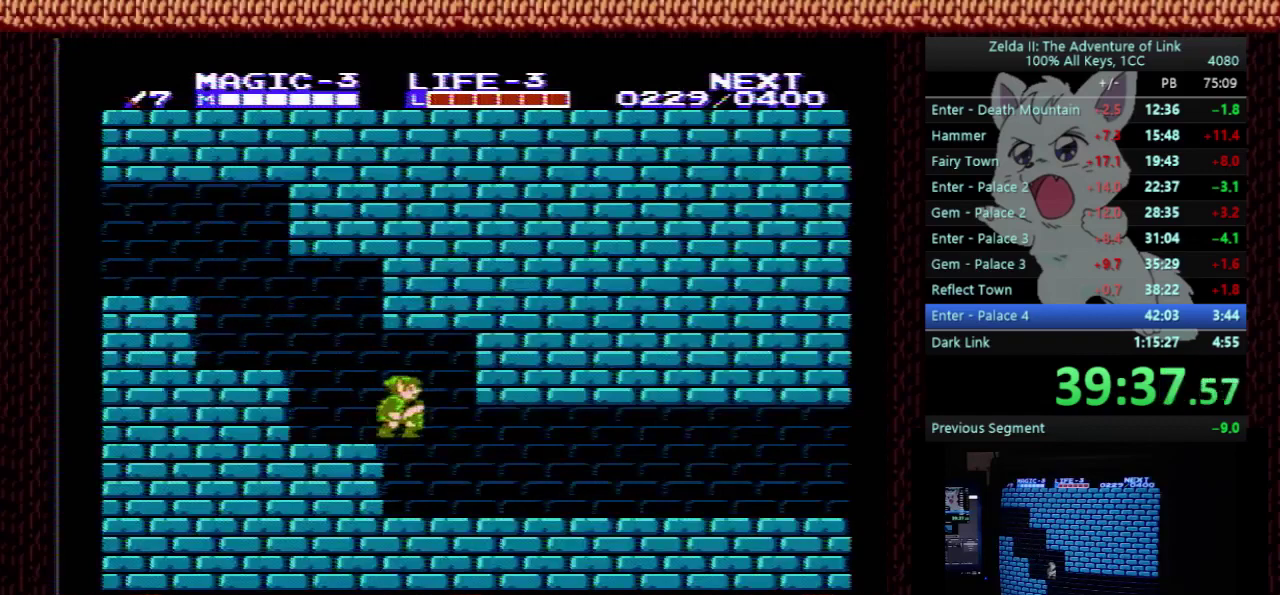
{"buttons": ["DPAD_RIGHT"], "events": []}
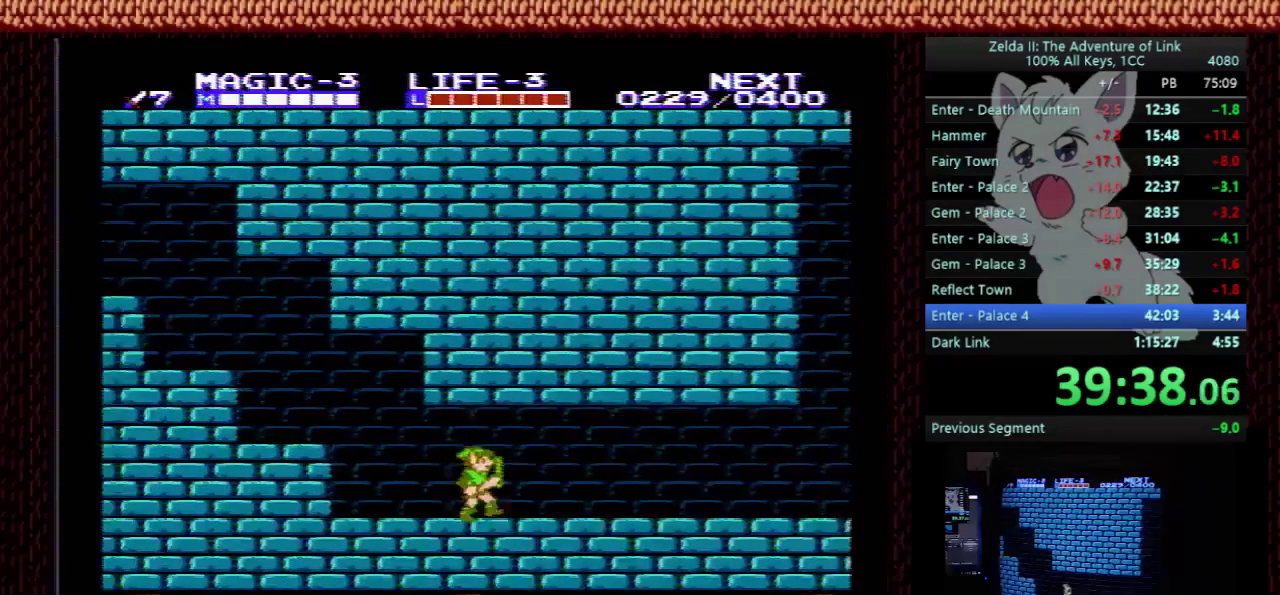
{"buttons": ["DPAD_RIGHT"], "events": []}
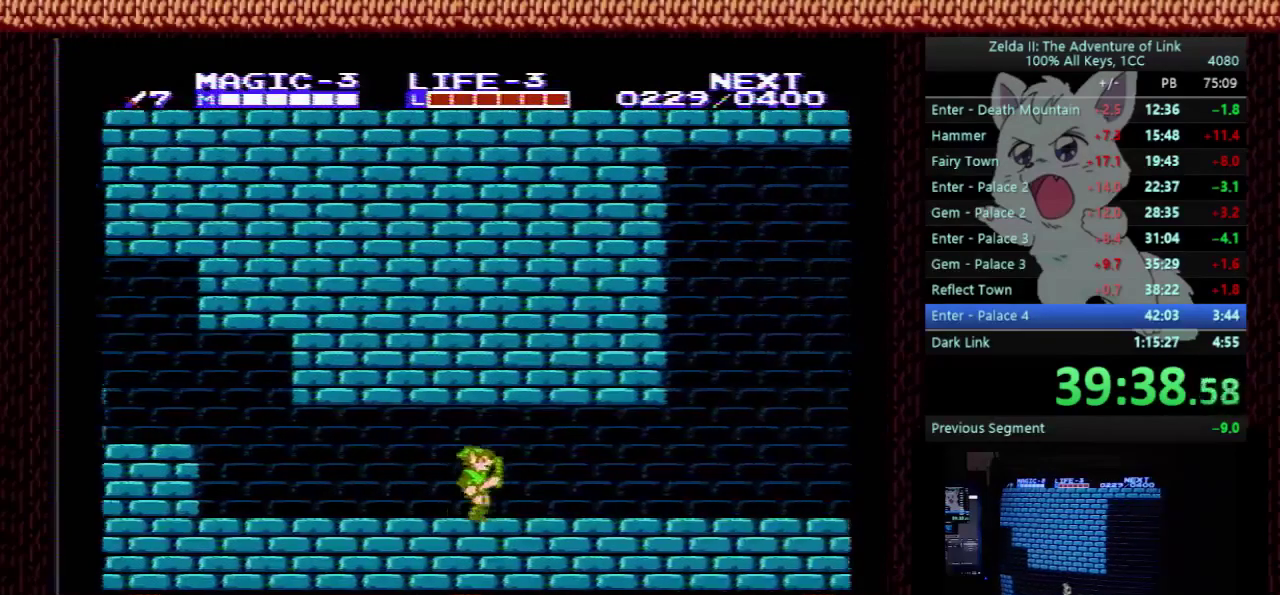
{"buttons": ["DPAD_RIGHT"], "events": []}
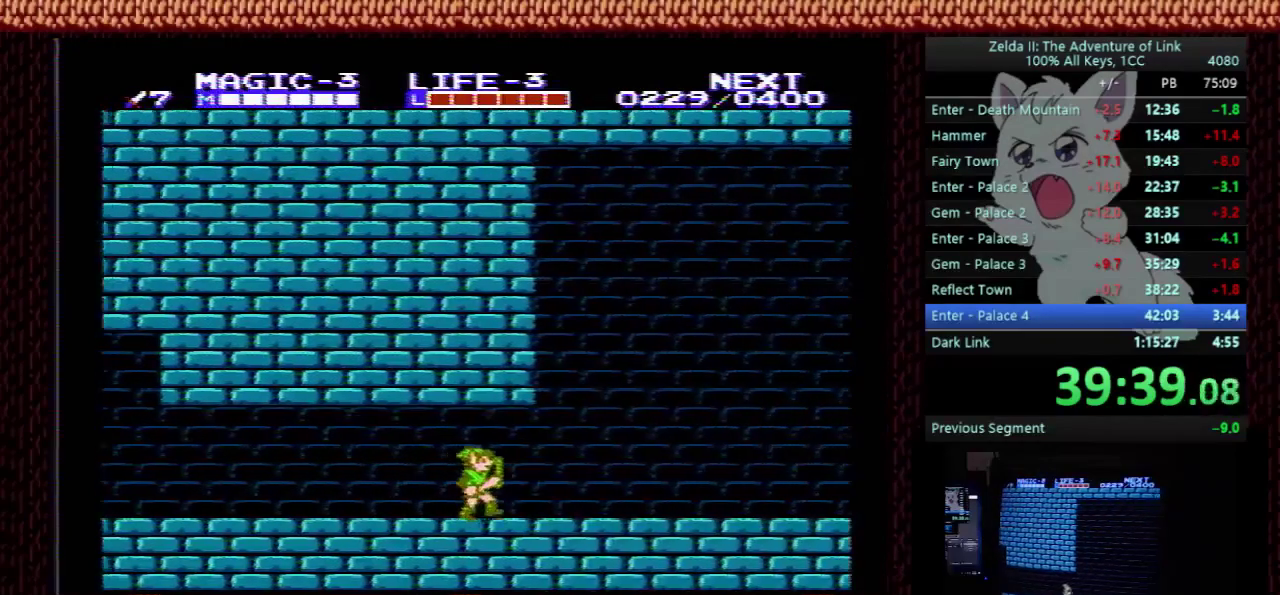
{"buttons": ["DPAD_RIGHT"], "events": []}
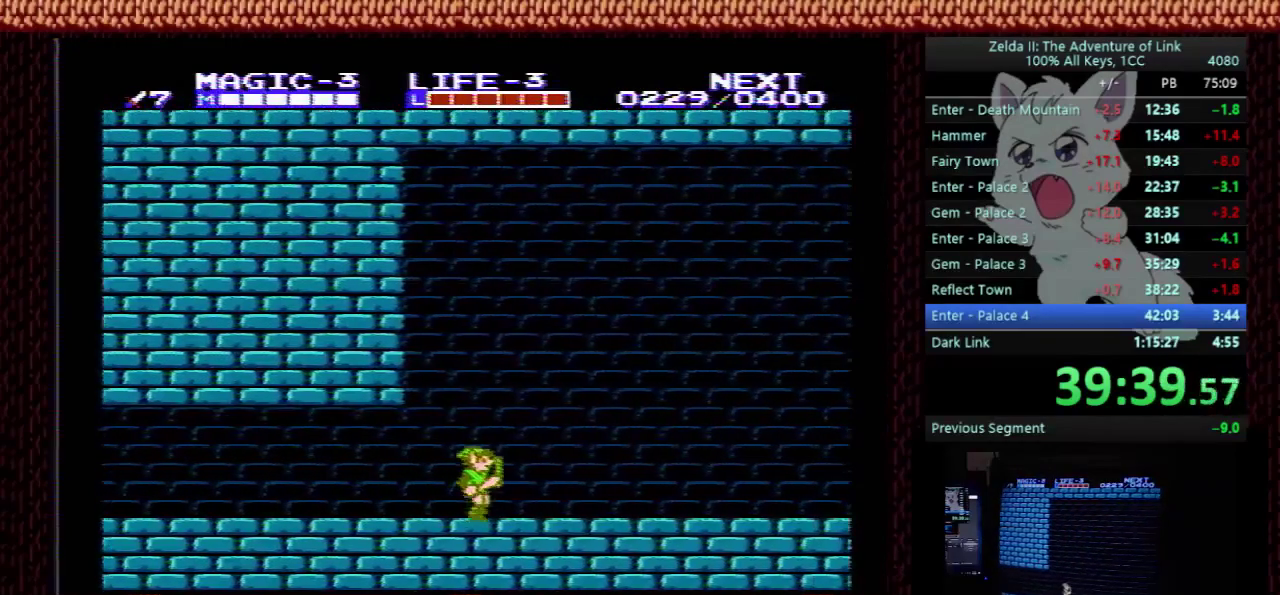
{"buttons": ["DPAD_RIGHT"], "events": []}
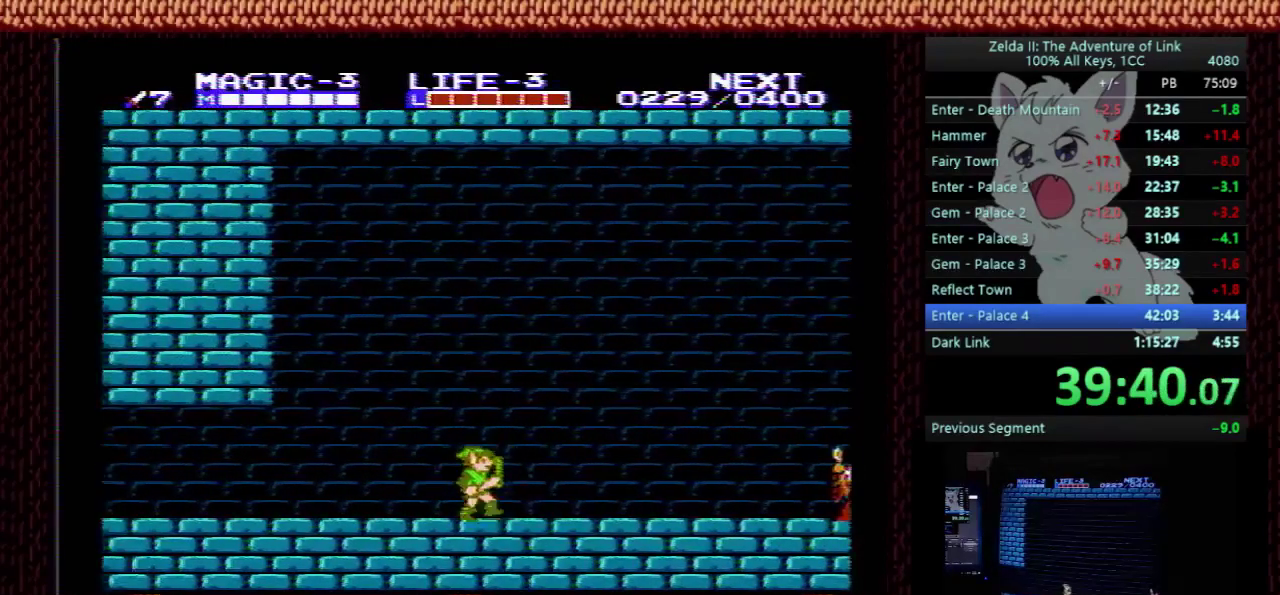
{"buttons": ["DPAD_RIGHT"], "events": []}
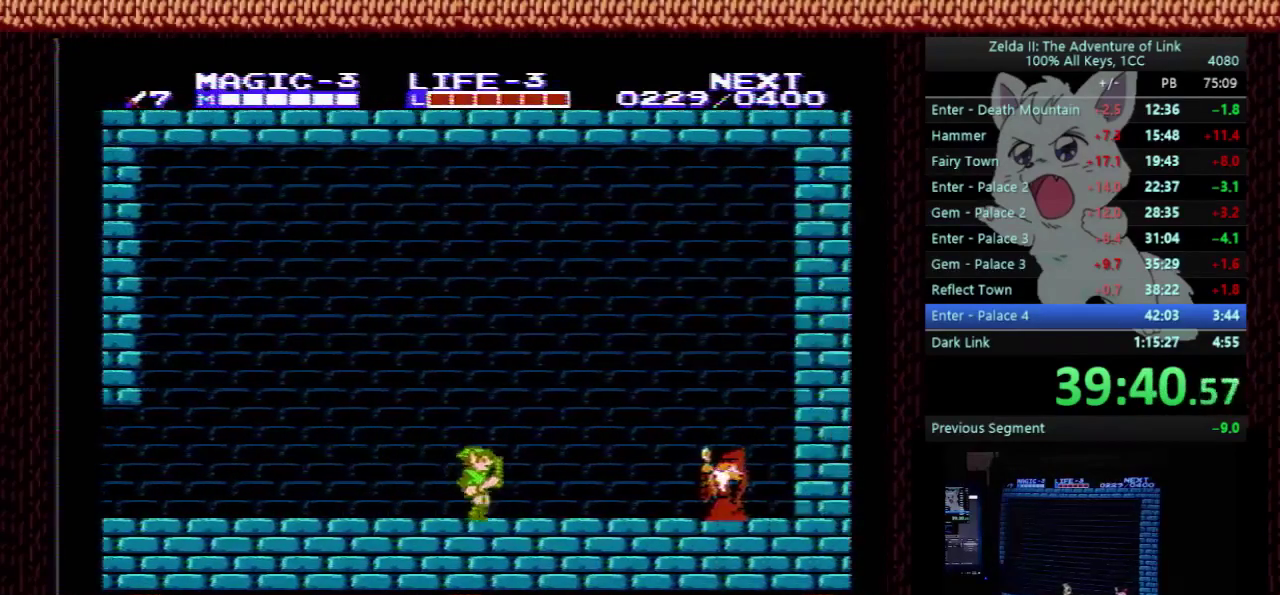
{"buttons": ["DPAD_RIGHT"], "events": []}
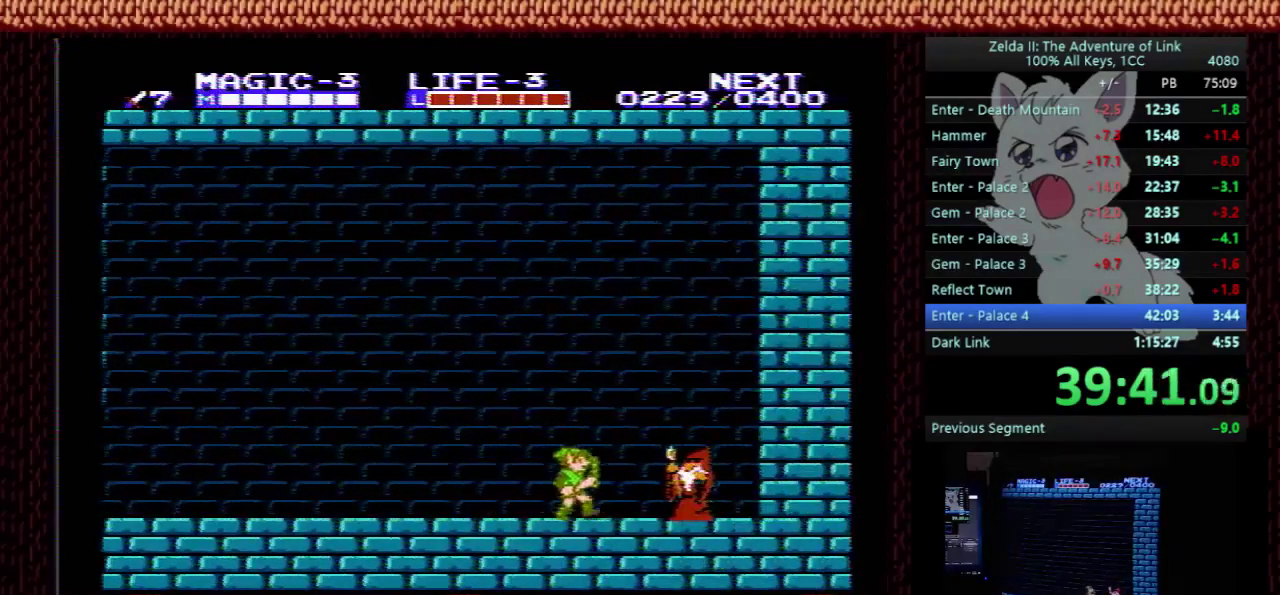
{"buttons": [], "events": [[400, "DPAD_RIGHT", "up"]]}